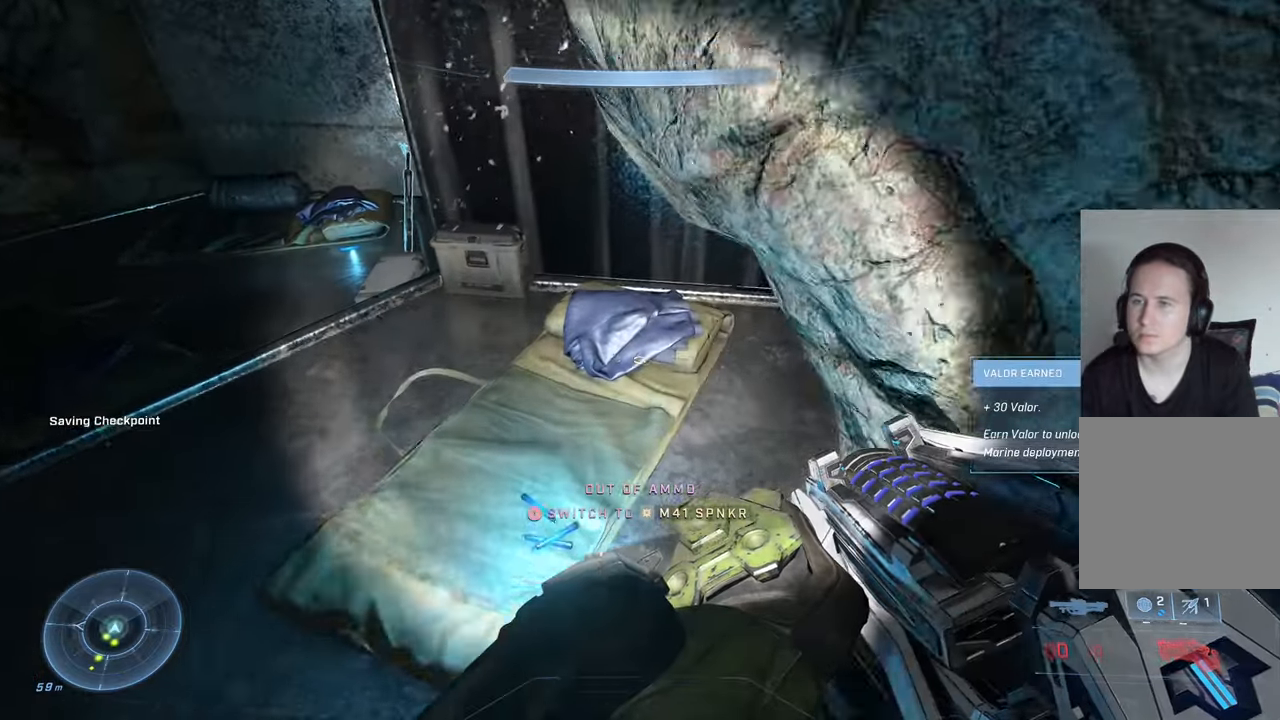
Gameplay with a controller (Xbox layout); each line is a JSON object with the inputs held at the frame after it. "events" lists button and stick changes between this image and that frame as [ms after this image, input, new state], when the widget could be followed in between.
{"buttons": [], "left_stick": "up", "right_stick": "left", "events": [[100, "left_stick", "center"], [200, "right_stick", "left"], [383, "left_stick", "up"]]}
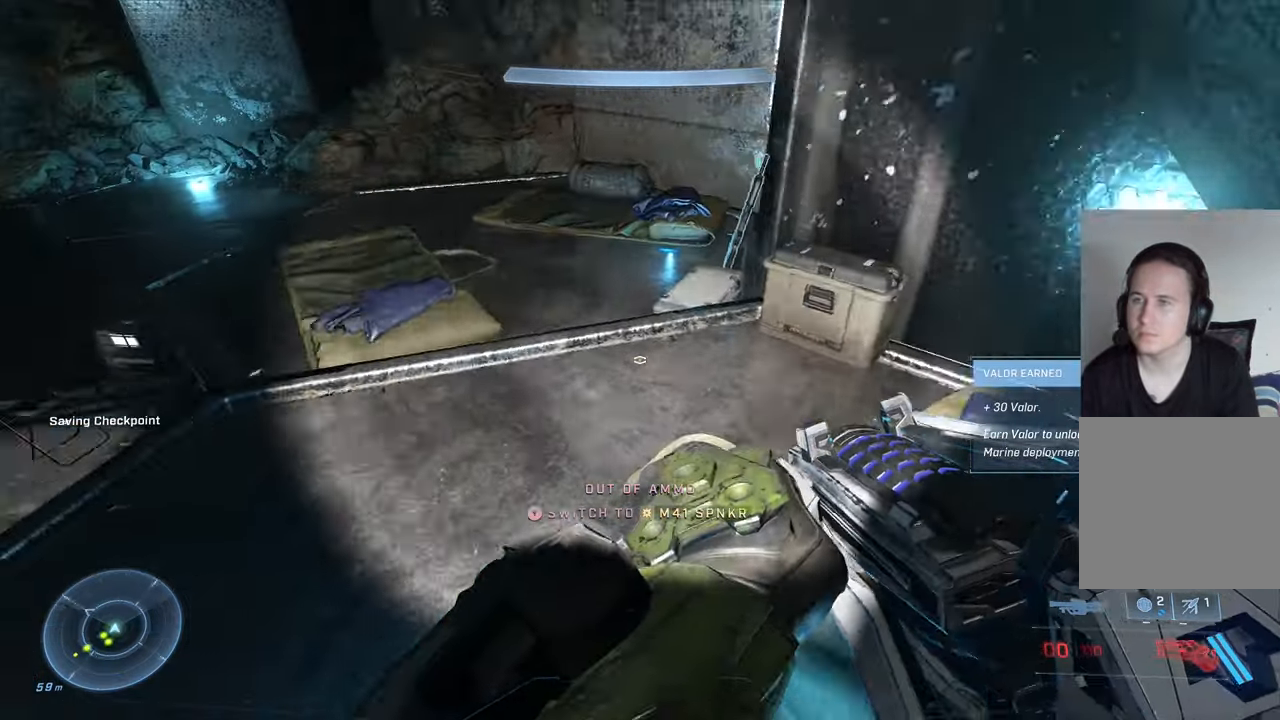
{"buttons": [], "left_stick": "center", "right_stick": "center", "events": [[33, "right_stick", "center"], [233, "right_stick", "right"], [333, "right_stick", "center"], [417, "left_stick", "center"]]}
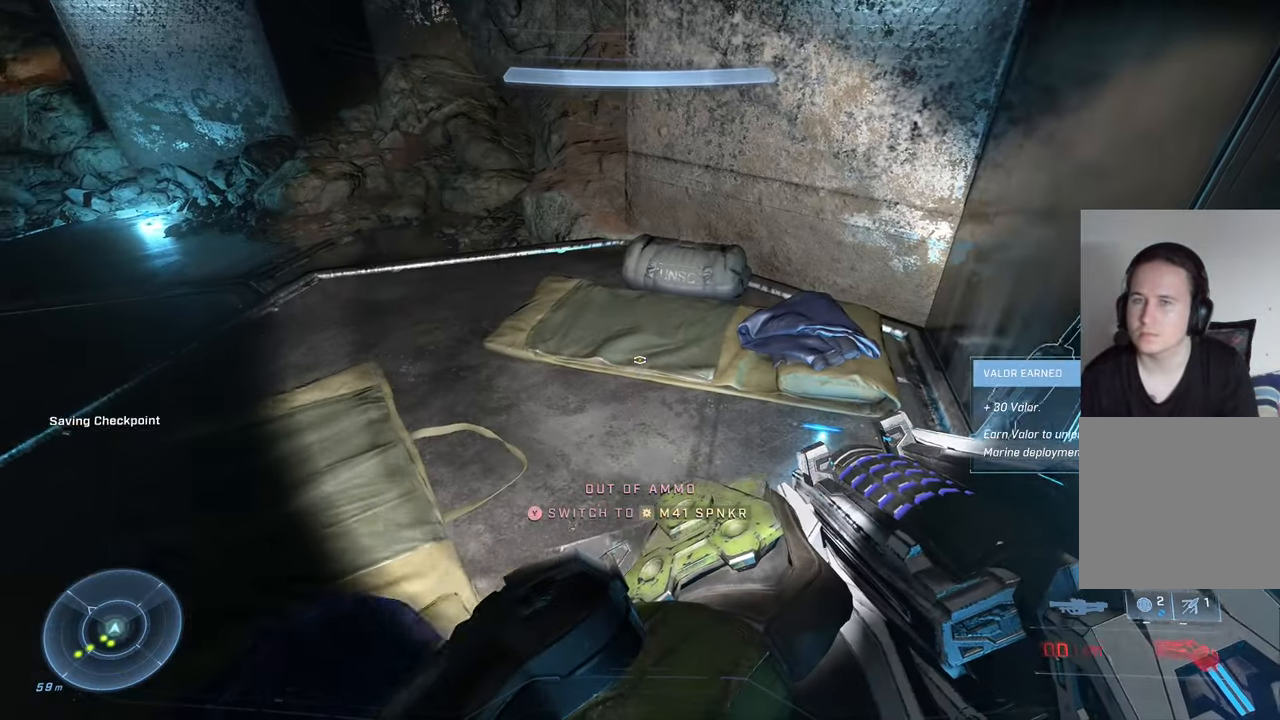
{"buttons": [], "left_stick": "up", "right_stick": "up-left"}
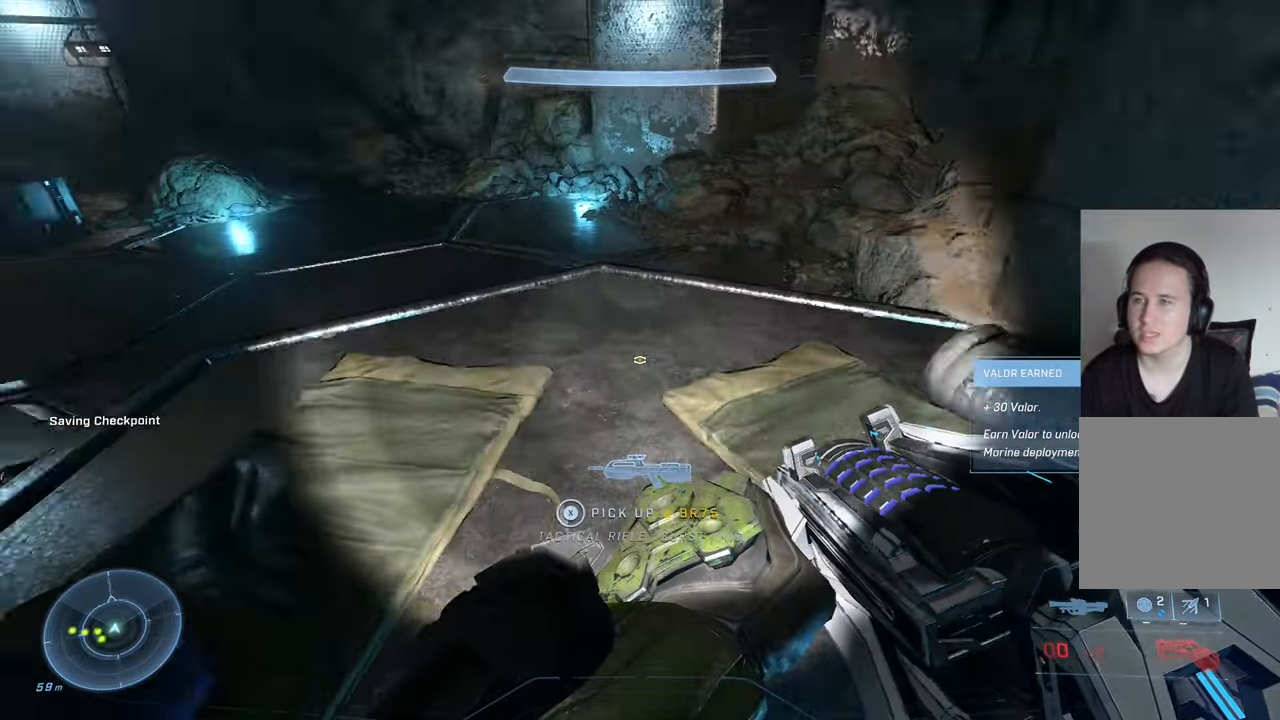
{"buttons": [], "left_stick": "up-left", "right_stick": "center", "events": [[17, "left_stick", "up-left"], [133, "right_stick", "center"]]}
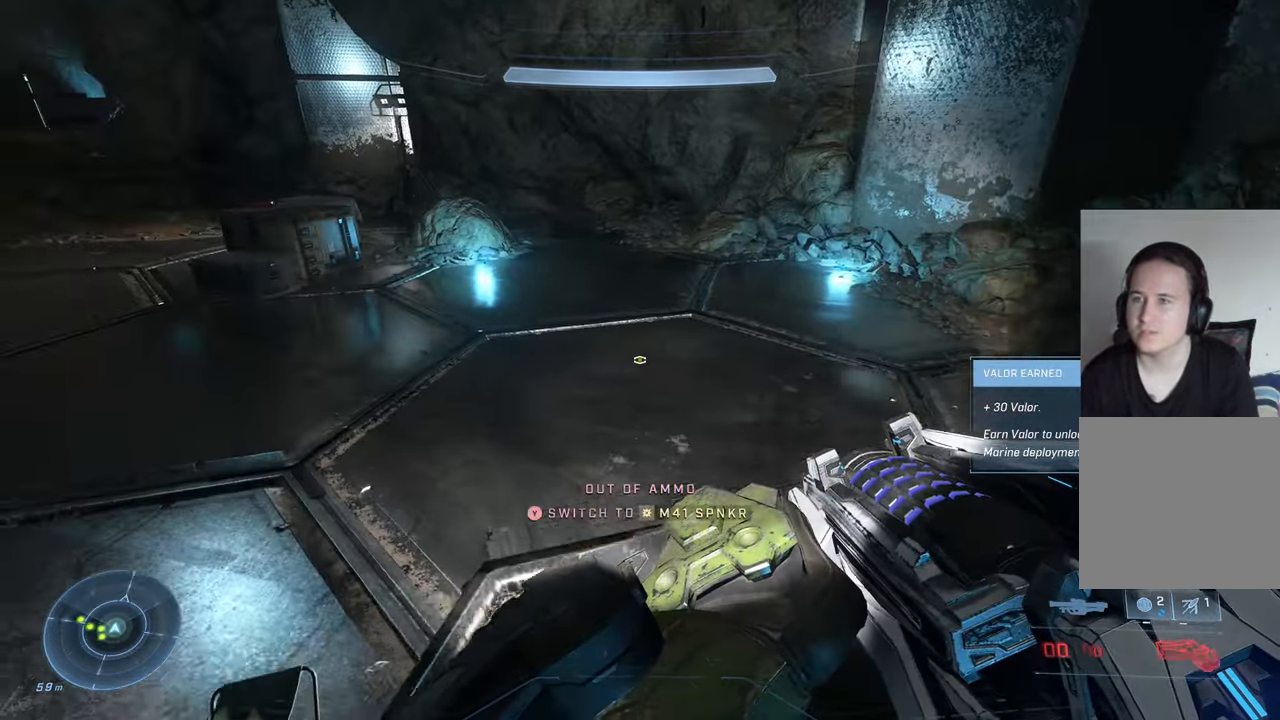
{"buttons": [], "left_stick": "up-left", "right_stick": "right", "events": [[67, "right_stick", "up-right"], [450, "right_stick", "right"]]}
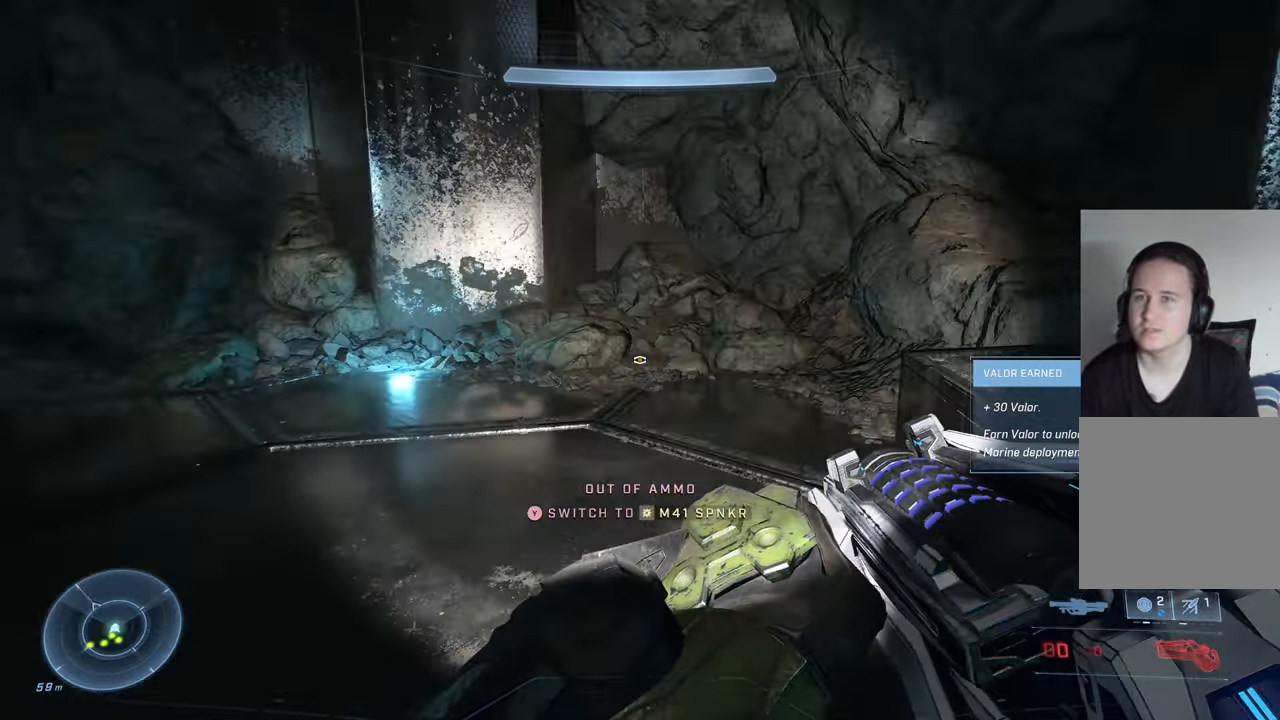
{"buttons": [], "left_stick": "down-left", "right_stick": "left", "events": [[150, "right_stick", "center"], [300, "left_stick", "left"], [433, "left_stick", "down-left"], [500, "right_stick", "left"]]}
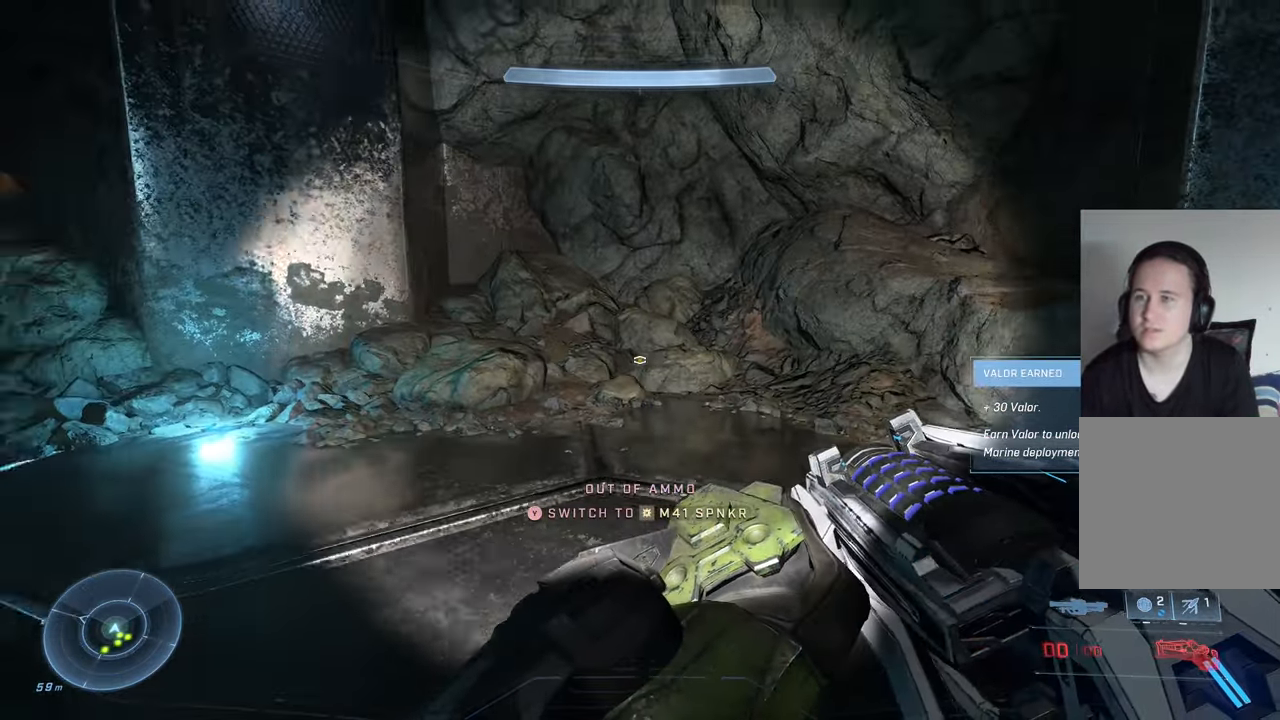
{"buttons": [], "left_stick": "down-left", "right_stick": "up", "events": [[167, "left_stick", "left"], [183, "right_stick", "up-left"], [317, "right_stick", "up"], [450, "left_stick", "down-left"]]}
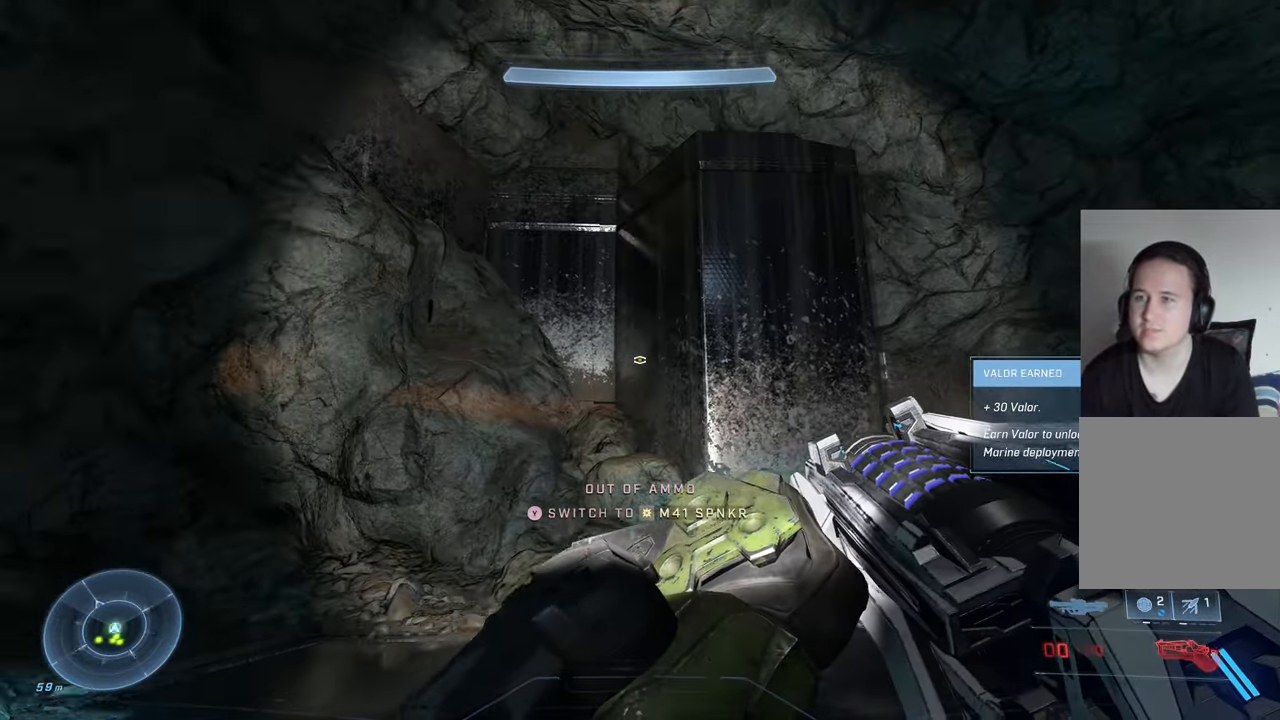
{"buttons": [], "left_stick": "right", "right_stick": "down-left", "events": [[67, "right_stick", "center"], [83, "left_stick", "center"], [217, "right_stick", "left"], [267, "left_stick", "right"], [417, "right_stick", "down-left"]]}
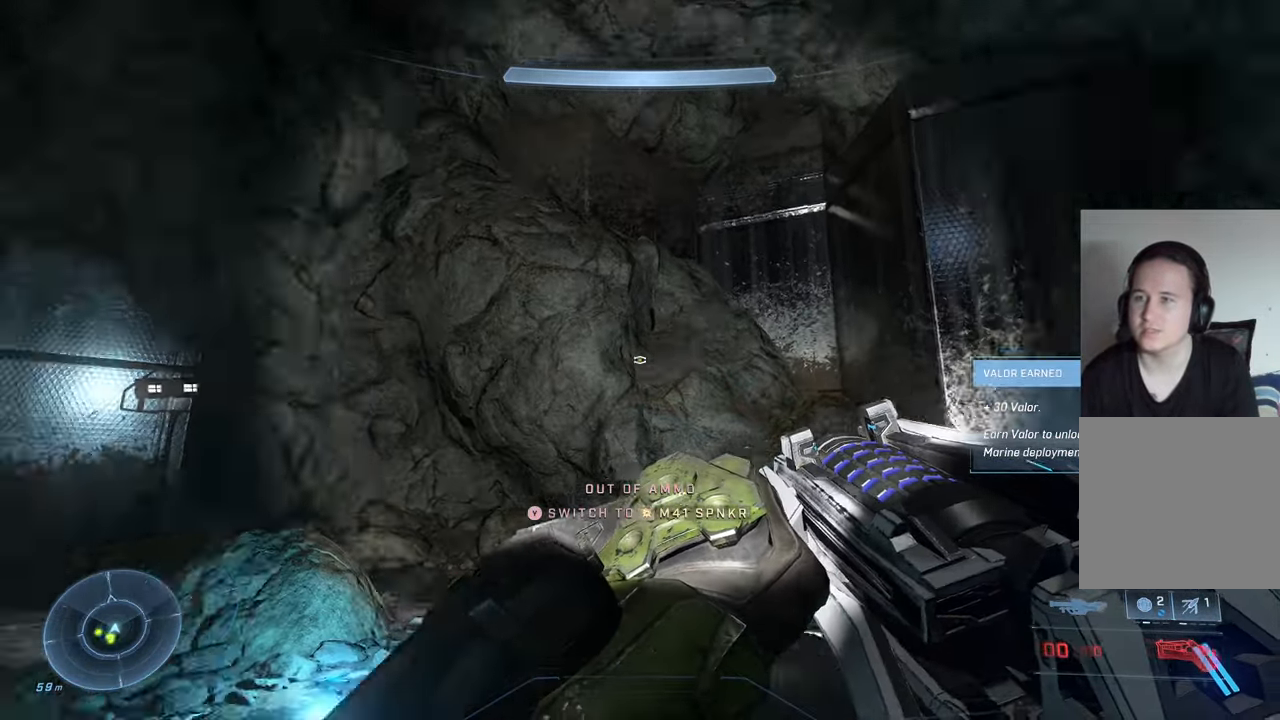
{"buttons": [], "left_stick": "center", "right_stick": "center", "events": [[267, "left_stick", "center"], [350, "right_stick", "center"]]}
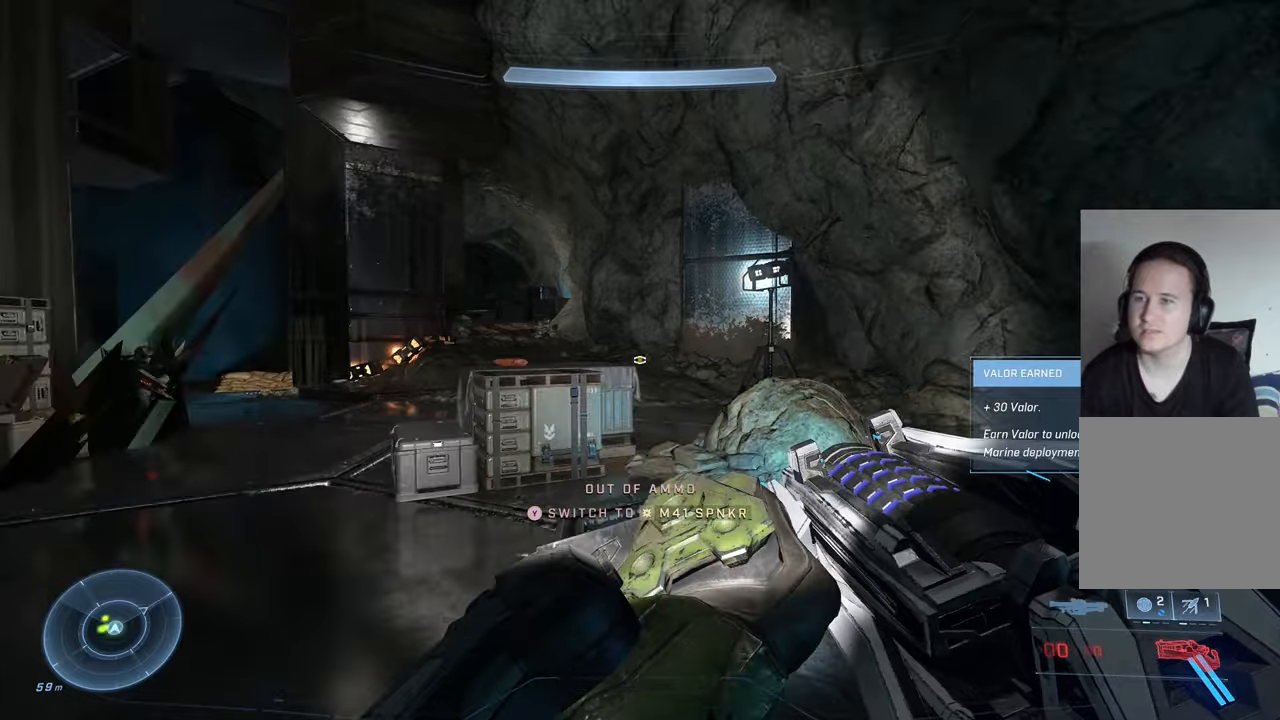
{"buttons": ["A"], "left_stick": "up-right", "right_stick": "center", "events": [[67, "left_stick", "up-right"], [67, "right_stick", "down"], [117, "right_stick", "down-left"], [284, "right_stick", "left"], [384, "right_stick", "center"], [467, "A", "down"]]}
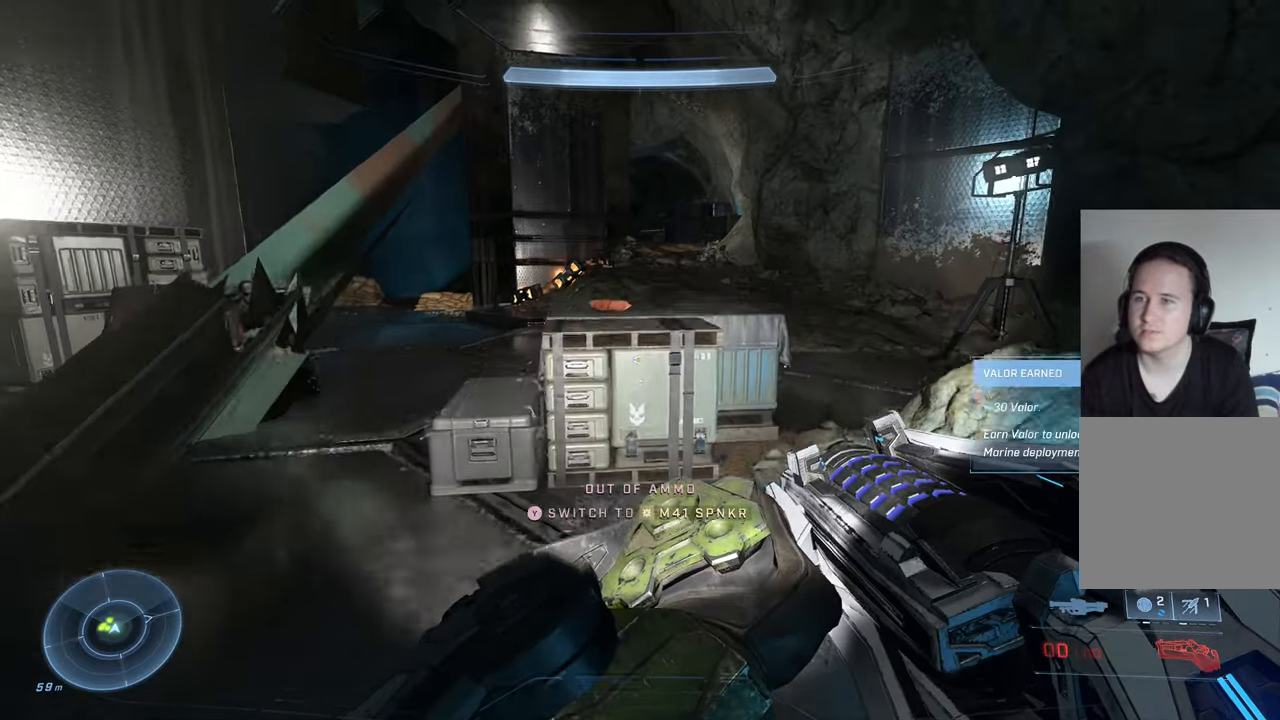
{"buttons": [], "left_stick": "down", "right_stick": "left", "events": [[84, "A", "up"], [250, "left_stick", "down"], [267, "right_stick", "left"]]}
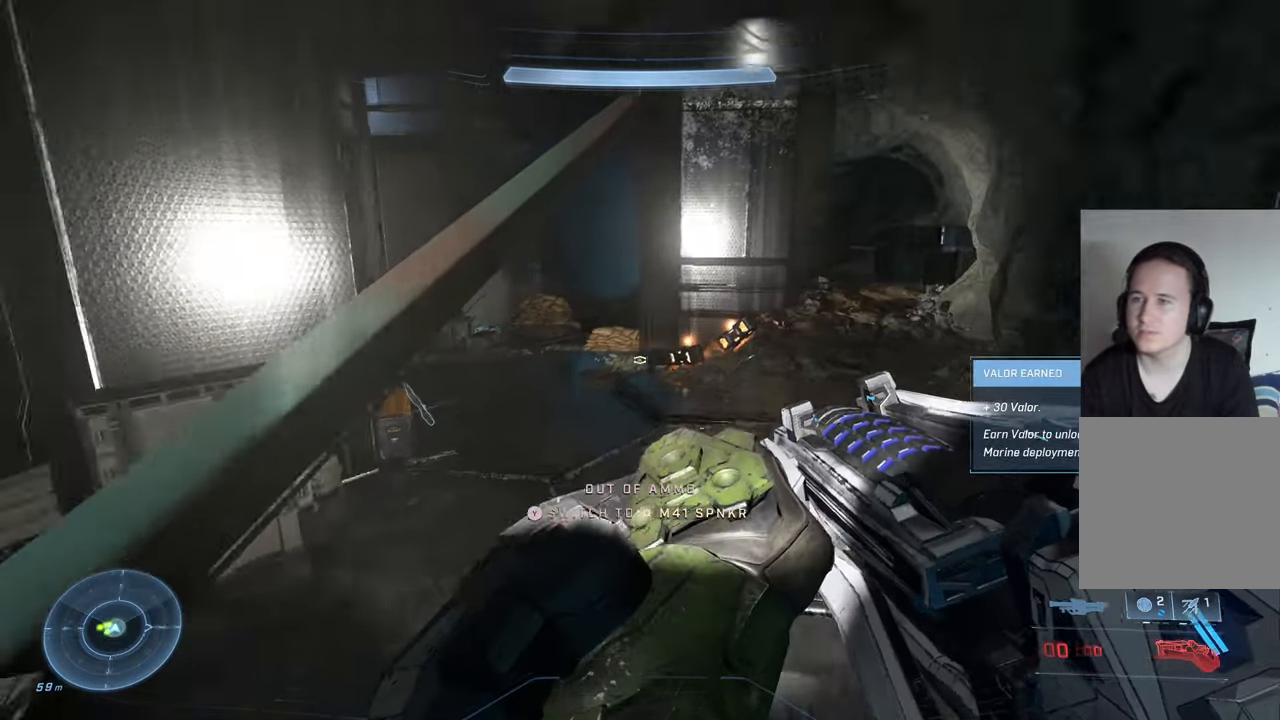
{"buttons": [], "left_stick": "down-right", "right_stick": "center", "events": [[67, "left_stick", "down-right"], [400, "right_stick", "center"]]}
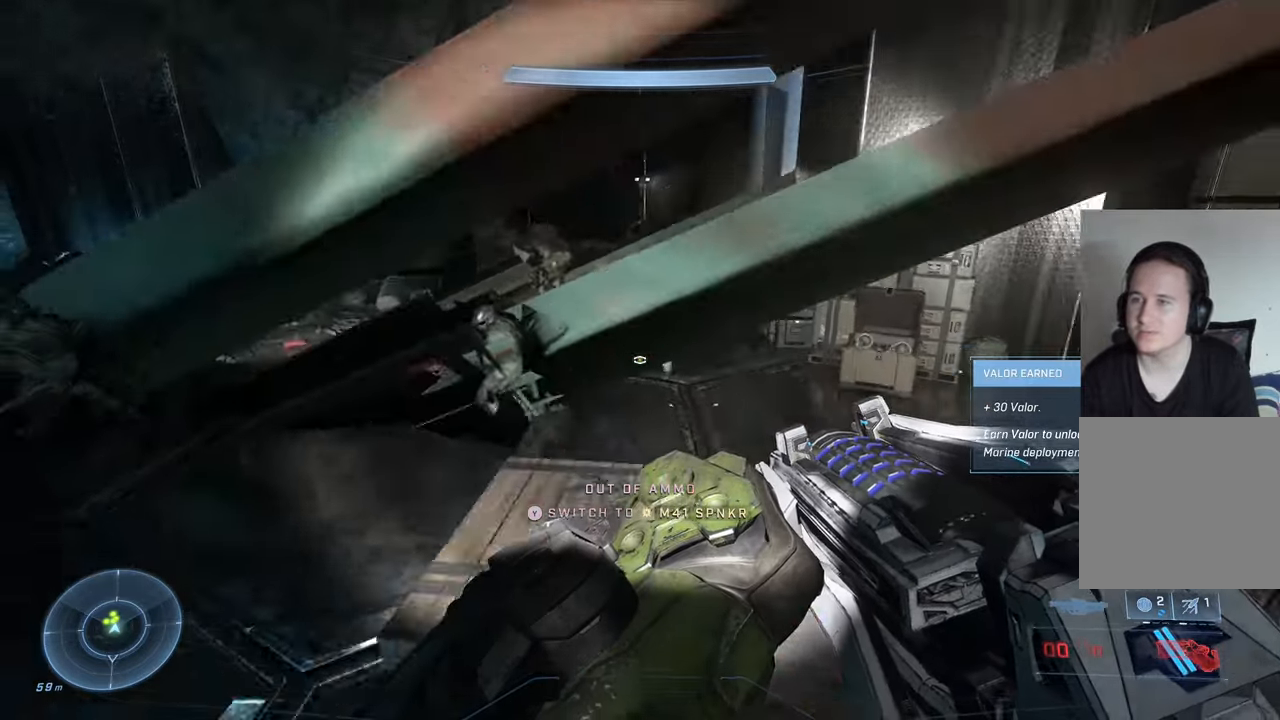
{"buttons": [], "left_stick": "right", "right_stick": "right", "events": [[100, "right_stick", "up-right"], [200, "right_stick", "right"], [484, "left_stick", "right"]]}
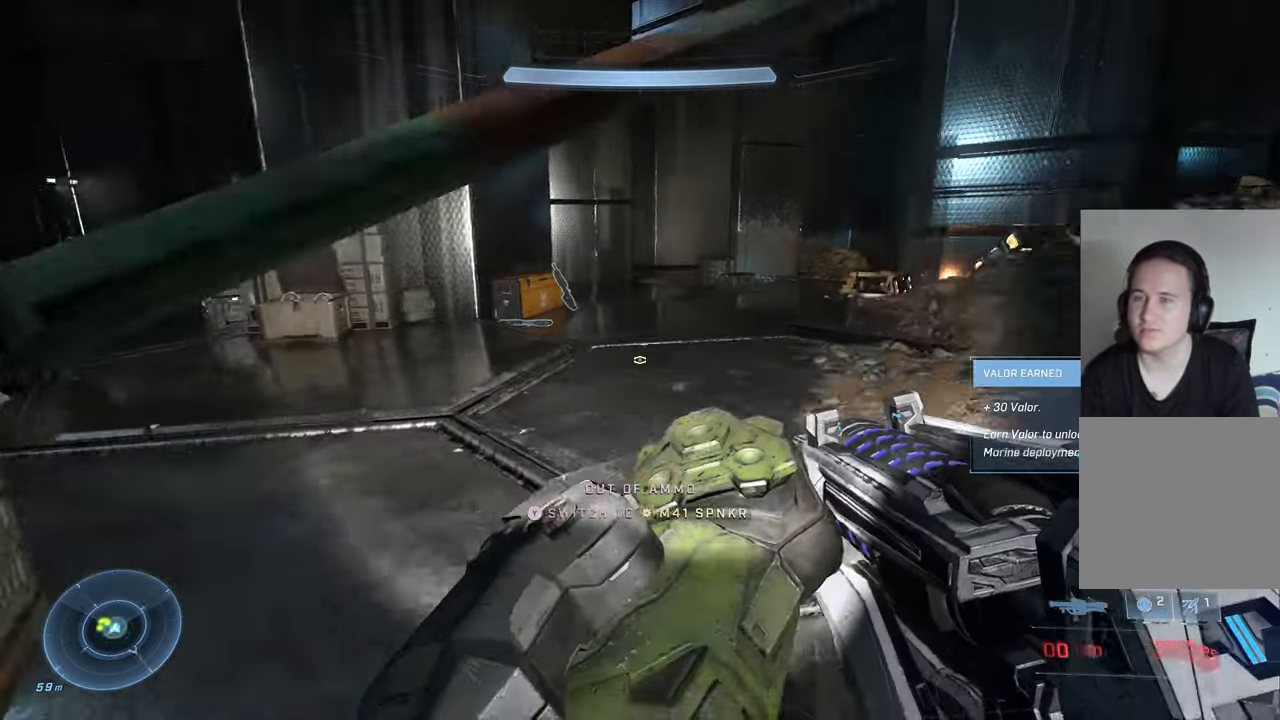
{"buttons": [], "left_stick": "up", "right_stick": "center", "events": [[34, "right_stick", "center"], [317, "left_stick", "up-right"], [384, "right_stick", "down-right"], [417, "left_stick", "up"], [467, "right_stick", "center"]]}
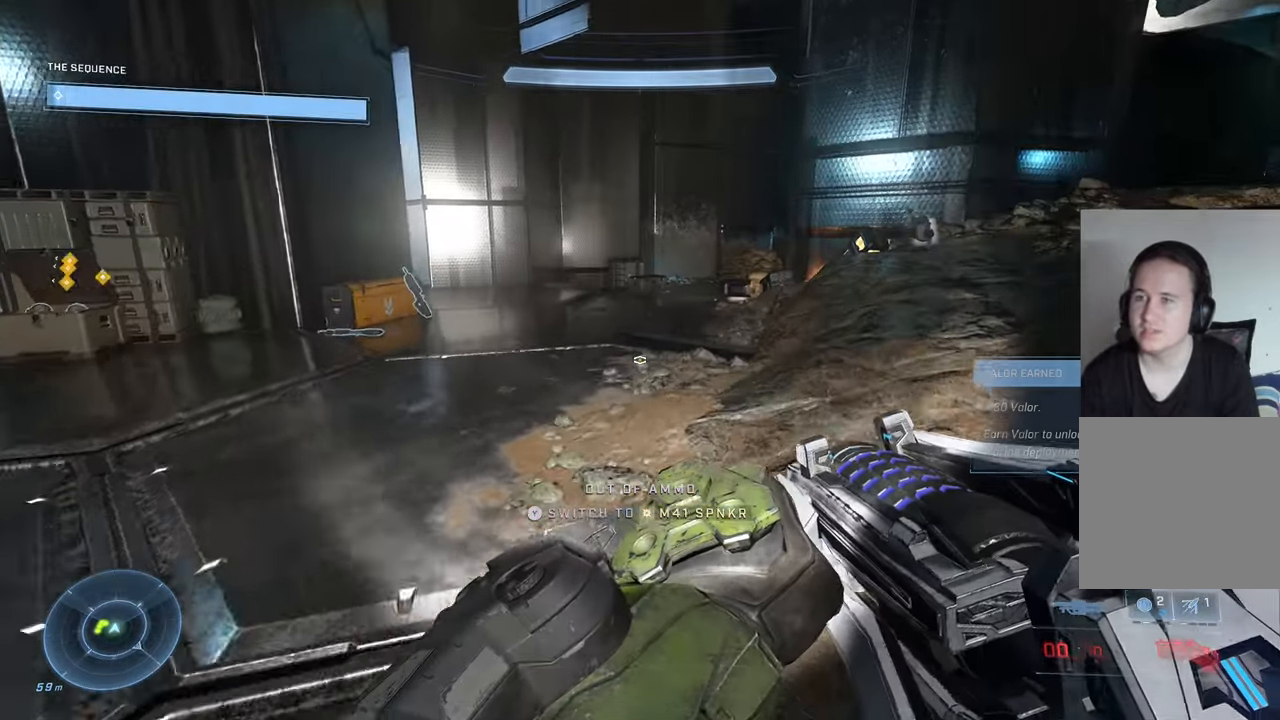
{"buttons": [], "left_stick": "up-left", "right_stick": "center", "events": [[100, "right_stick", "up-right"], [250, "left_stick", "up-left"], [417, "right_stick", "center"]]}
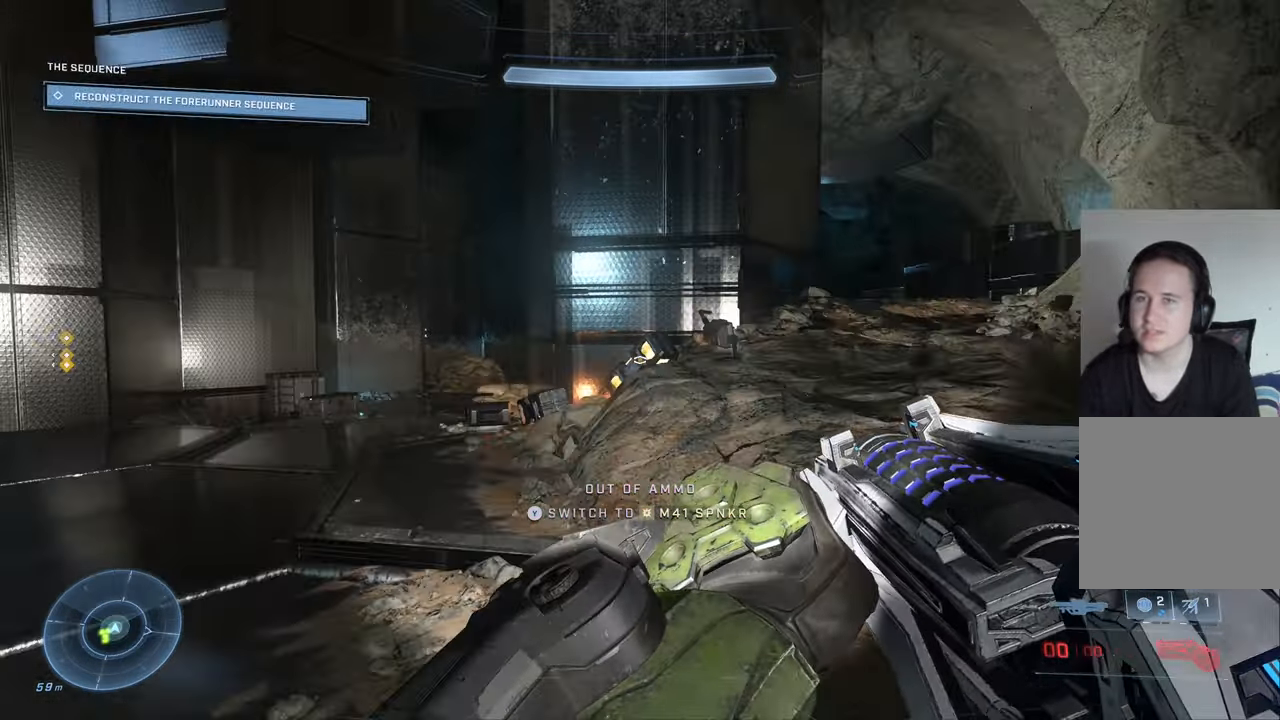
{"buttons": [], "left_stick": "up-left", "right_stick": "left", "events": [[100, "right_stick", "right"], [250, "right_stick", "center"], [317, "right_stick", "left"]]}
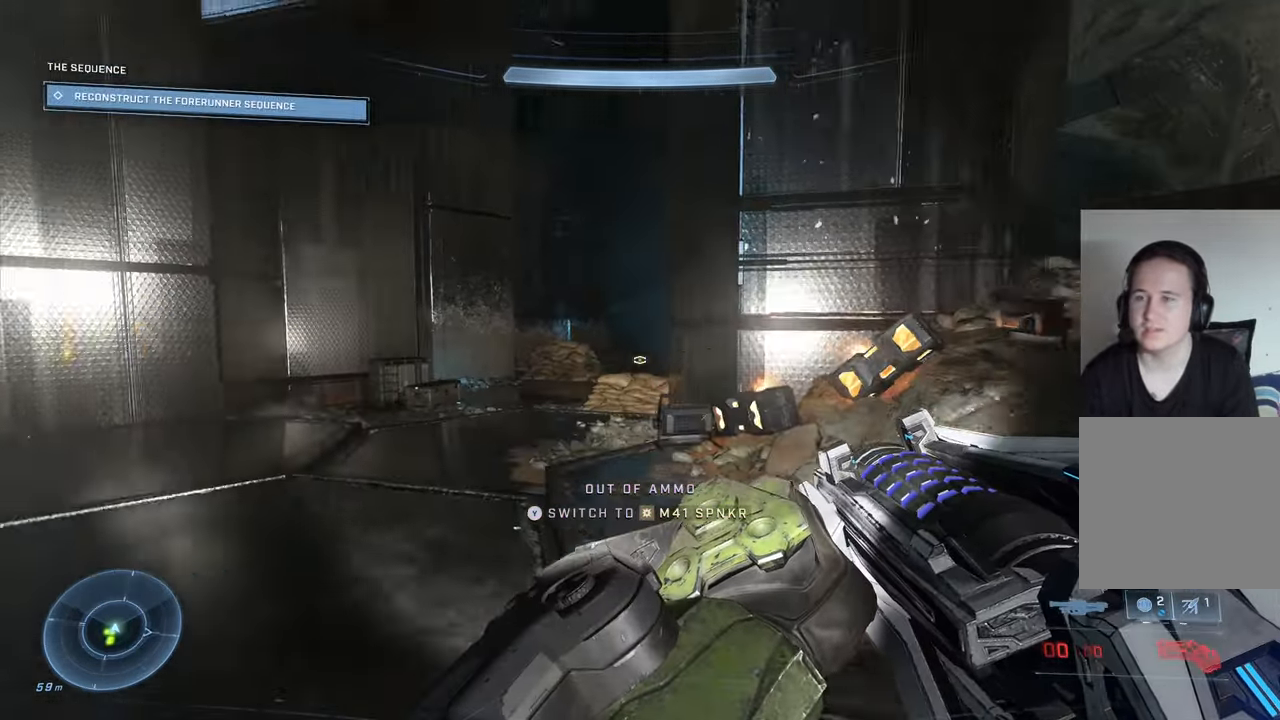
{"buttons": [], "left_stick": "up-right", "right_stick": "left", "events": [[17, "left_stick", "up"], [167, "left_stick", "up-right"], [350, "right_stick", "center"], [434, "right_stick", "left"]]}
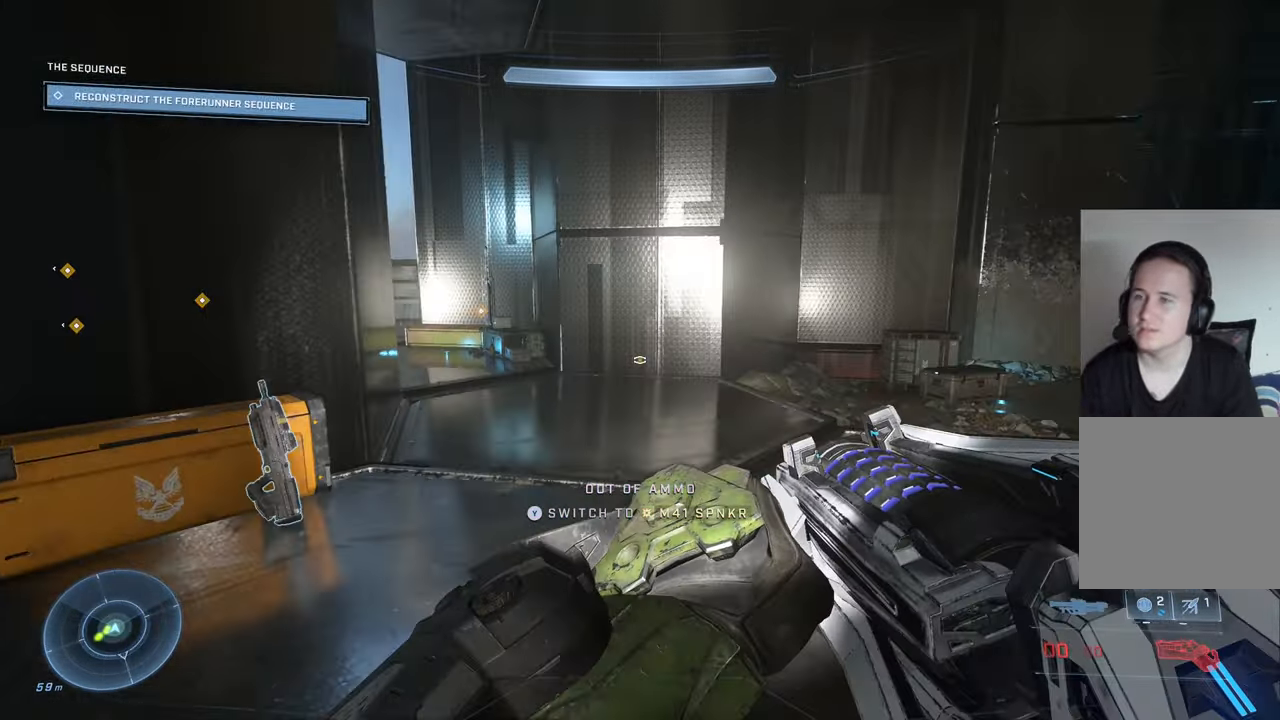
{"buttons": [], "left_stick": "up-right", "right_stick": "left", "events": [[217, "right_stick", "center"], [450, "right_stick", "left"]]}
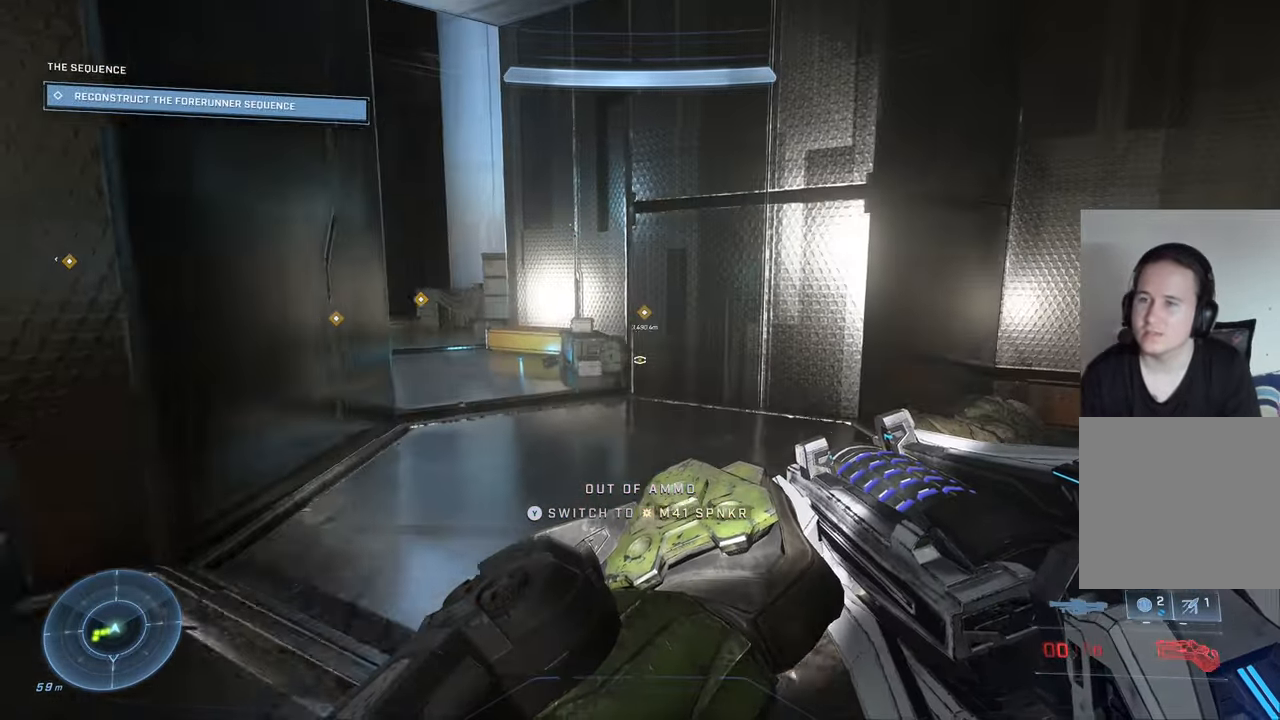
{"buttons": [], "left_stick": "up", "right_stick": "left", "events": [[433, "left_stick", "up"]]}
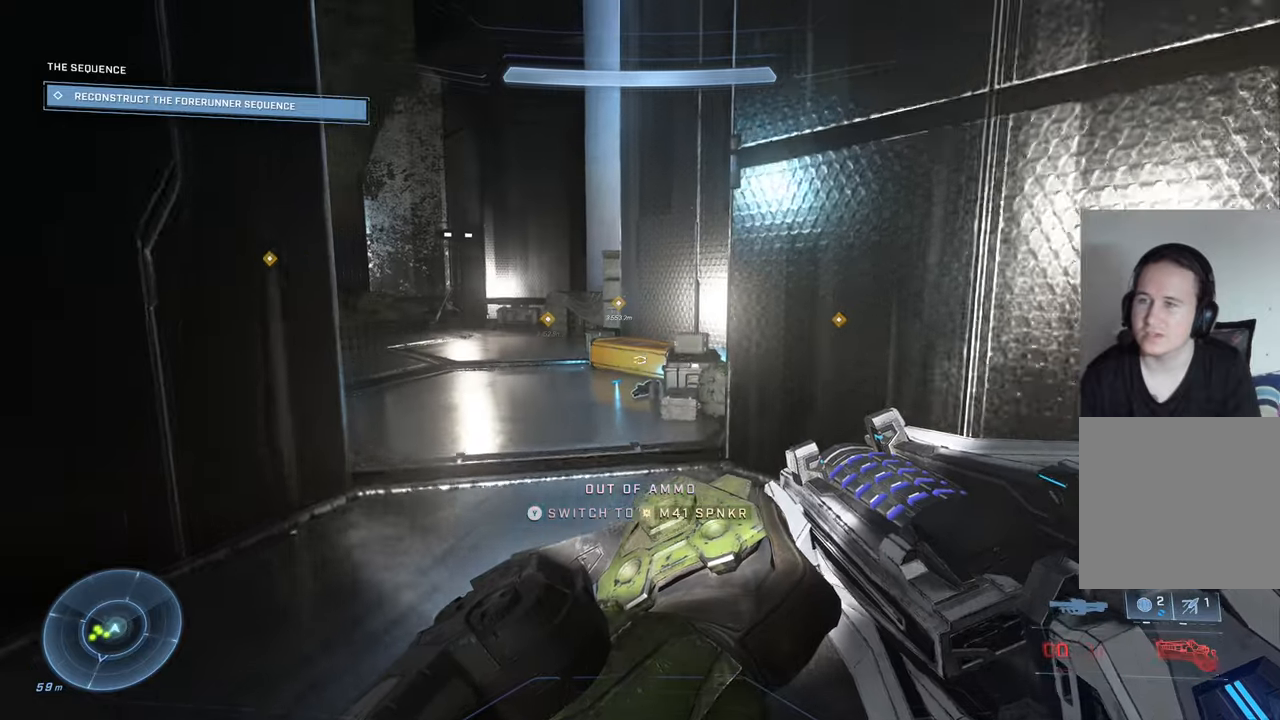
{"buttons": [], "left_stick": "up-left", "right_stick": "center", "events": [[266, "right_stick", "center"], [416, "left_stick", "up-left"]]}
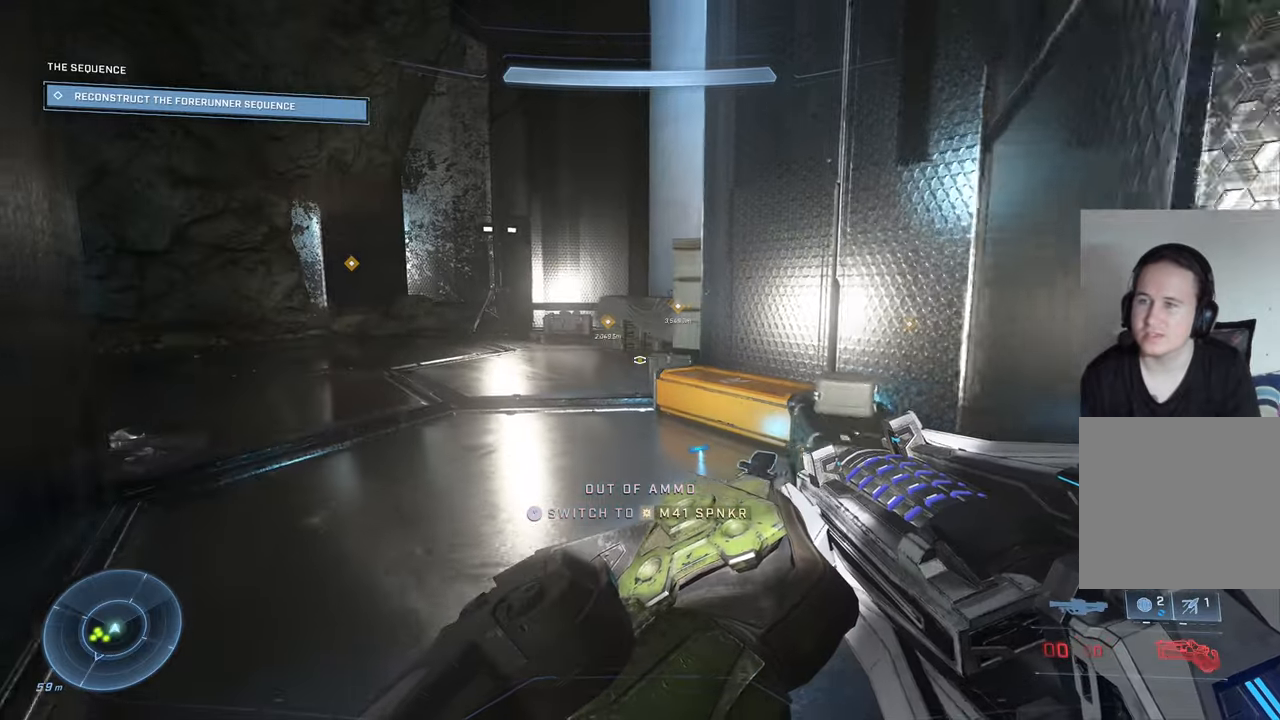
{"buttons": [], "left_stick": "up-left", "right_stick": "up-right", "events": [[116, "right_stick", "right"], [350, "right_stick", "up-right"]]}
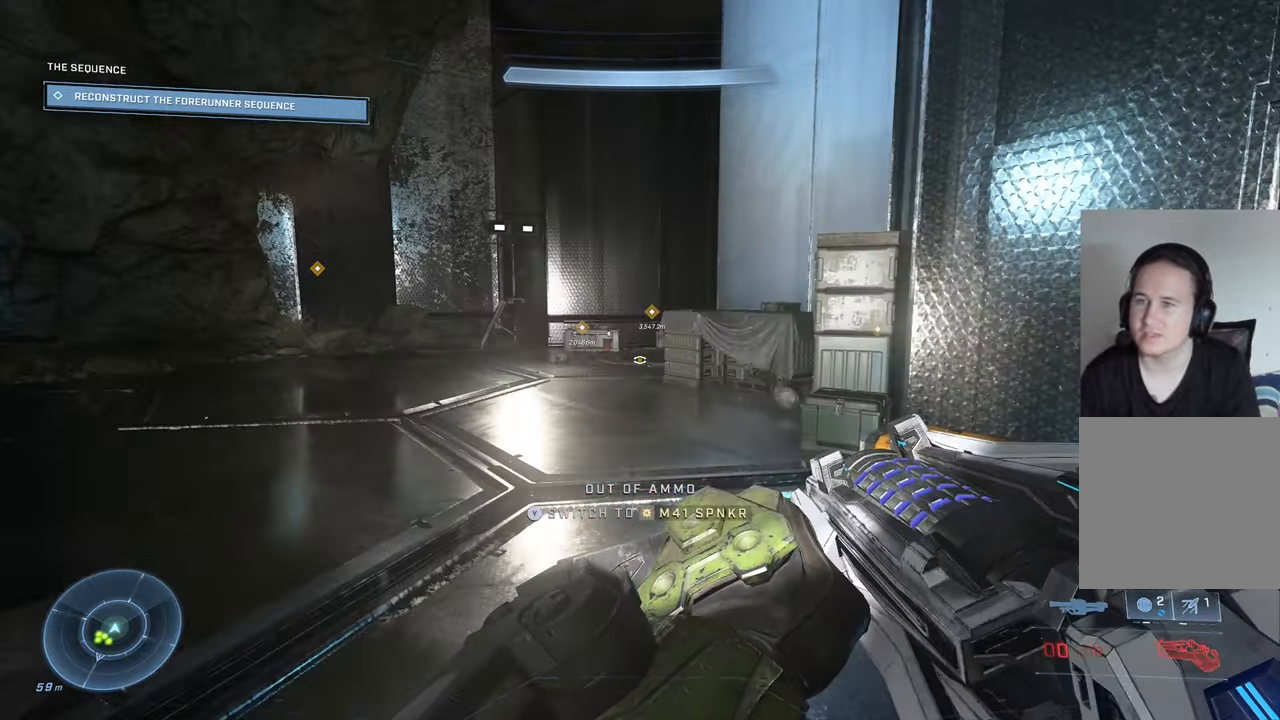
{"buttons": [], "left_stick": "up-left", "right_stick": "up-right", "events": [[50, "right_stick", "right"], [466, "right_stick", "up-right"]]}
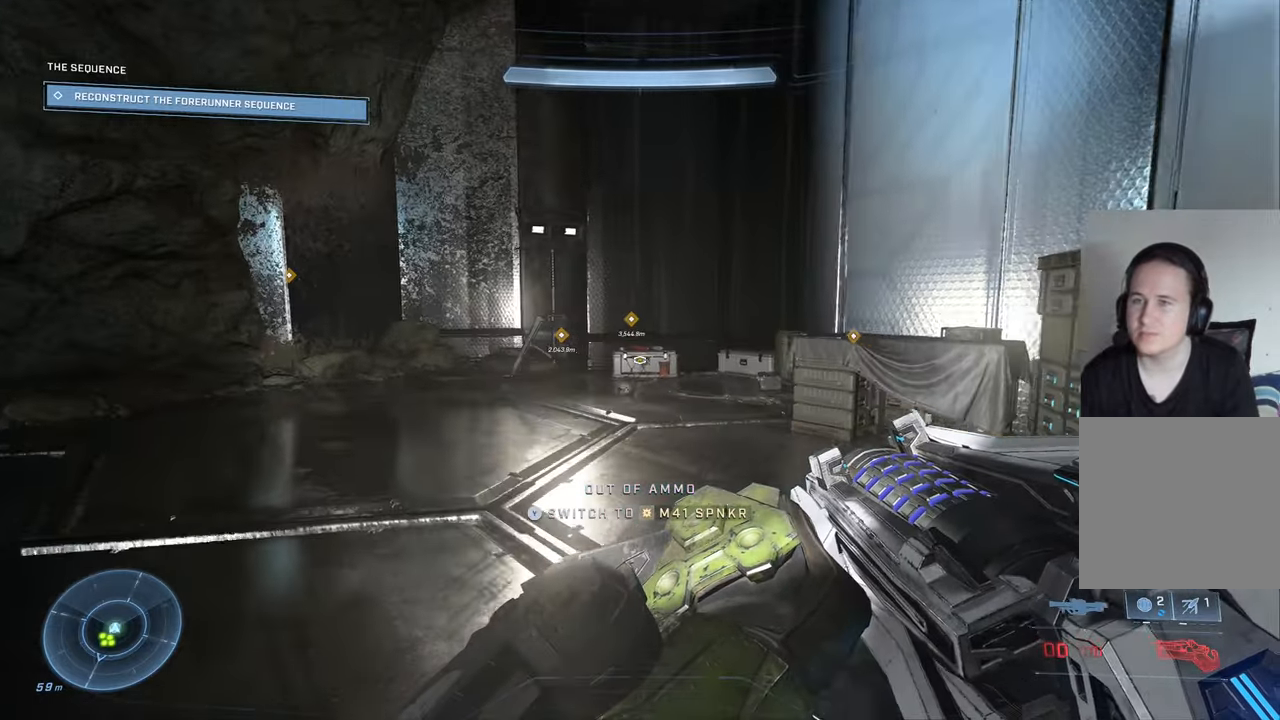
{"buttons": [], "left_stick": "left", "right_stick": "up-right", "events": [[433, "left_stick", "left"]]}
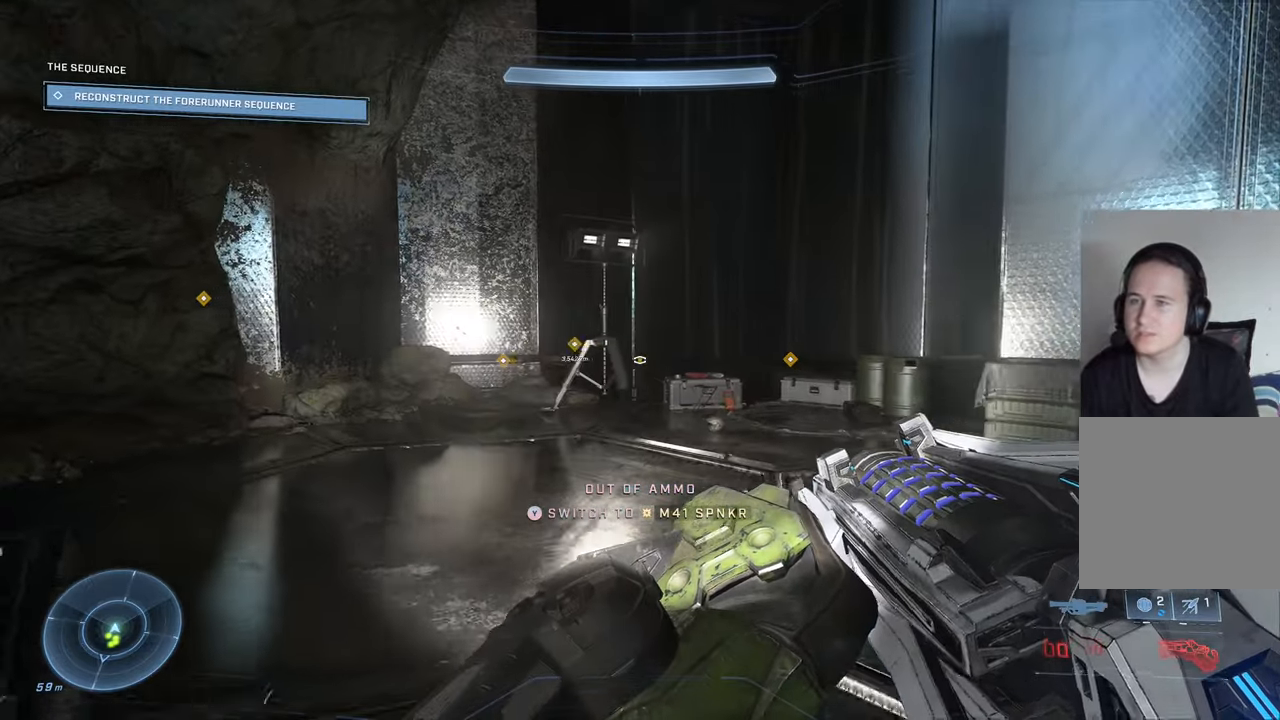
{"buttons": [], "left_stick": "up-right", "right_stick": "right", "events": [[216, "left_stick", "center"], [216, "right_stick", "right"], [300, "left_stick", "right"], [400, "left_stick", "up-right"]]}
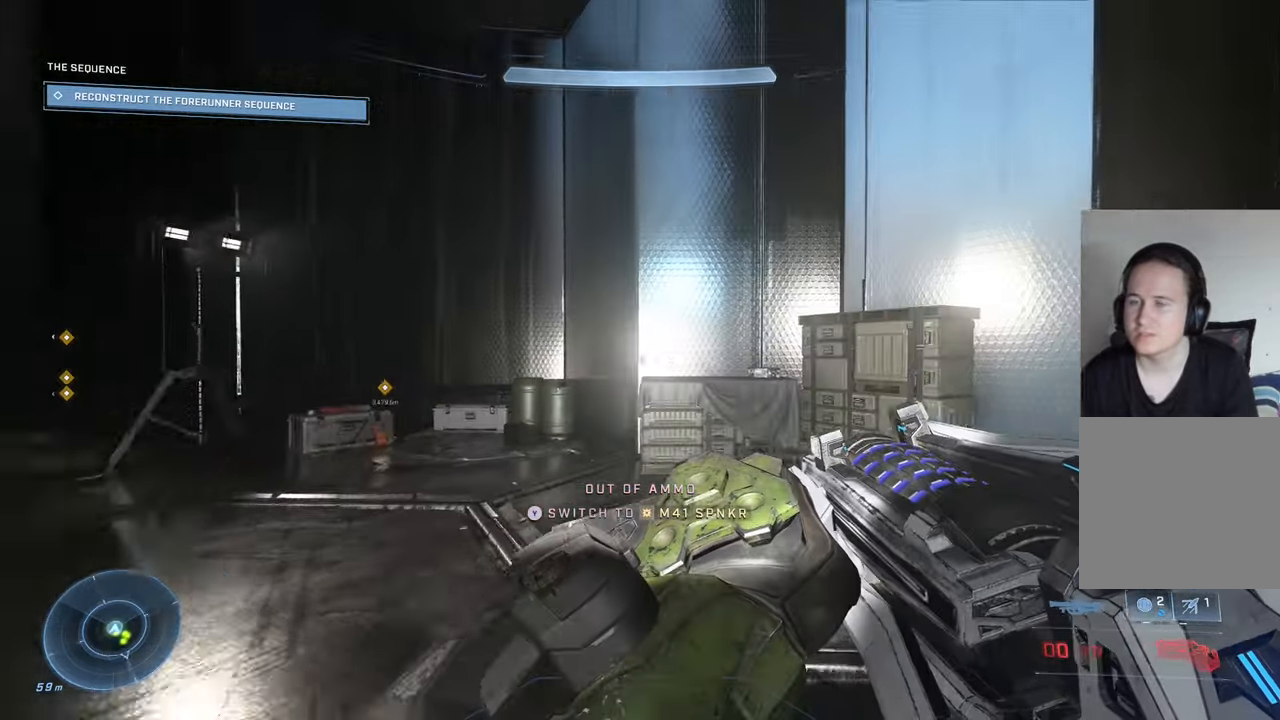
{"buttons": ["A"], "left_stick": "up", "right_stick": "center", "events": [[233, "left_stick", "up"], [350, "right_stick", "center"], [416, "A", "down"]]}
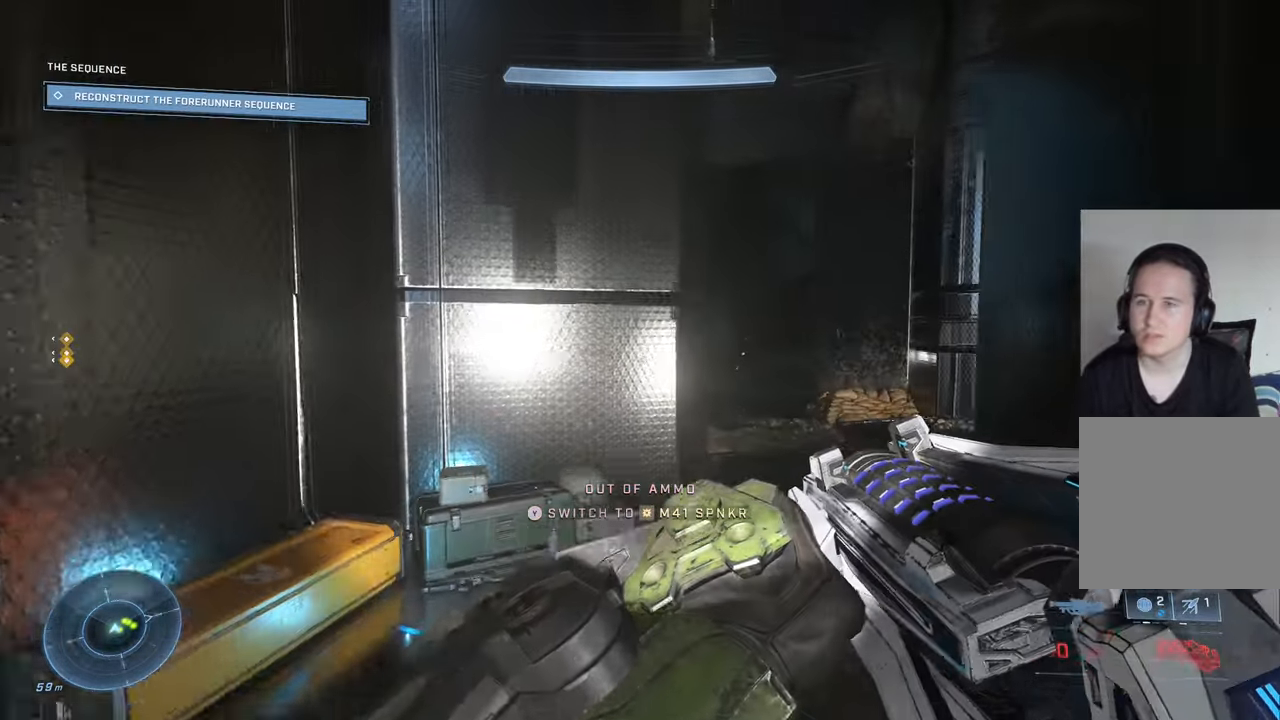
{"buttons": ["R3"], "left_stick": "up-right", "right_stick": "center", "events": [[16, "A", "up"], [50, "left_stick", "up-right"], [233, "right_stick", "up-right"], [333, "right_stick", "up-left"], [483, "R3", "down"], [483, "right_stick", "center"]]}
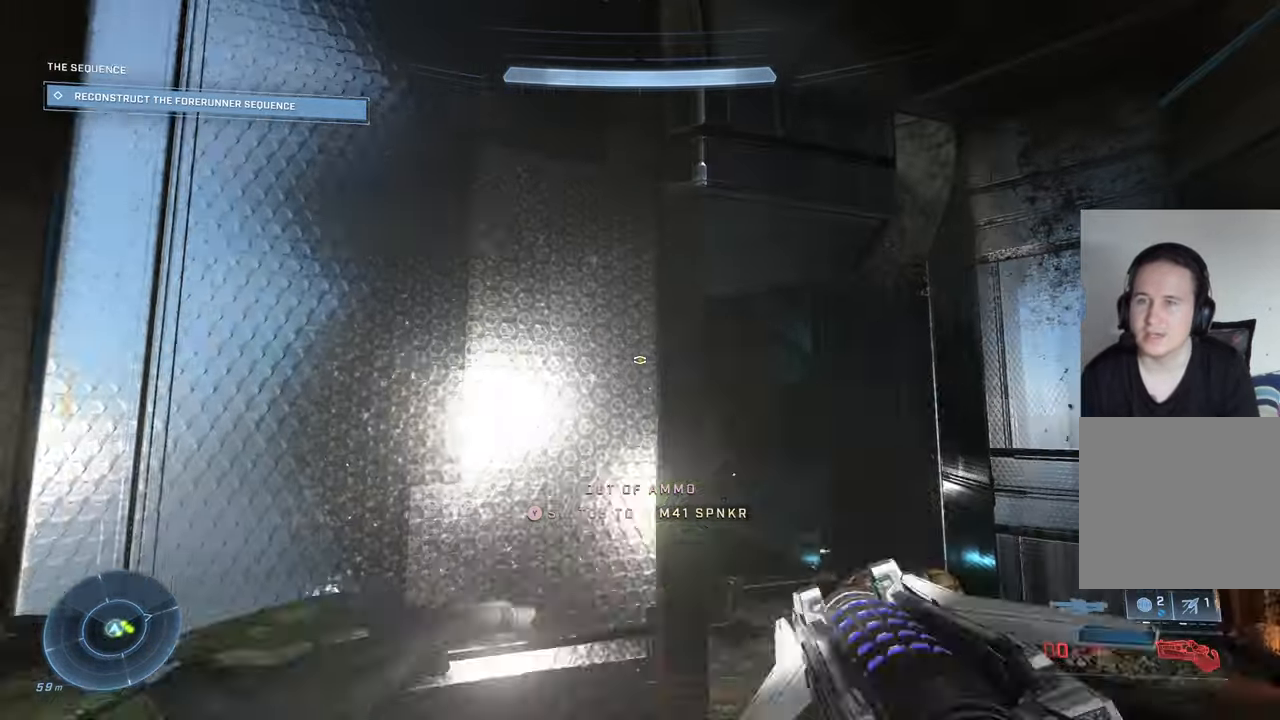
{"buttons": [], "left_stick": "up-right", "right_stick": "down-right", "events": [[116, "R3", "up"], [200, "right_stick", "down-right"]]}
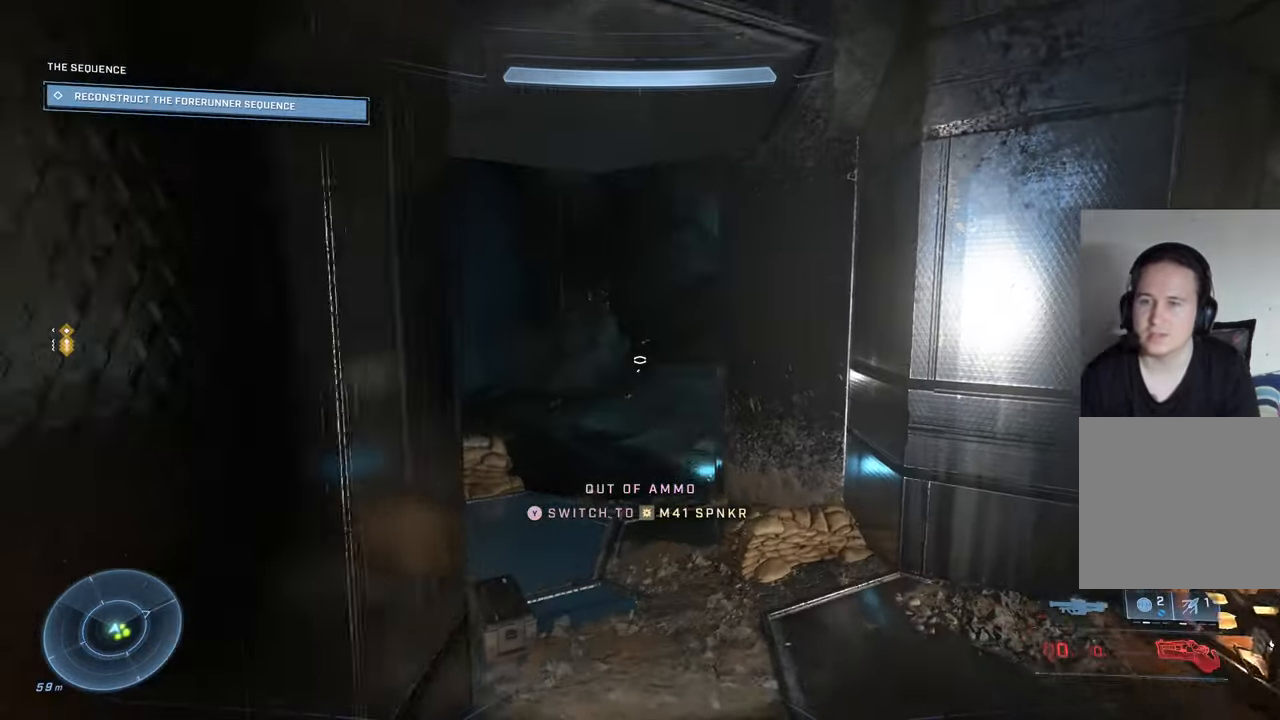
{"buttons": [], "left_stick": "up", "right_stick": "up-left", "events": [[16, "right_stick", "down"], [116, "right_stick", "down-left"], [333, "left_stick", "up"], [333, "right_stick", "left"], [483, "right_stick", "up-left"]]}
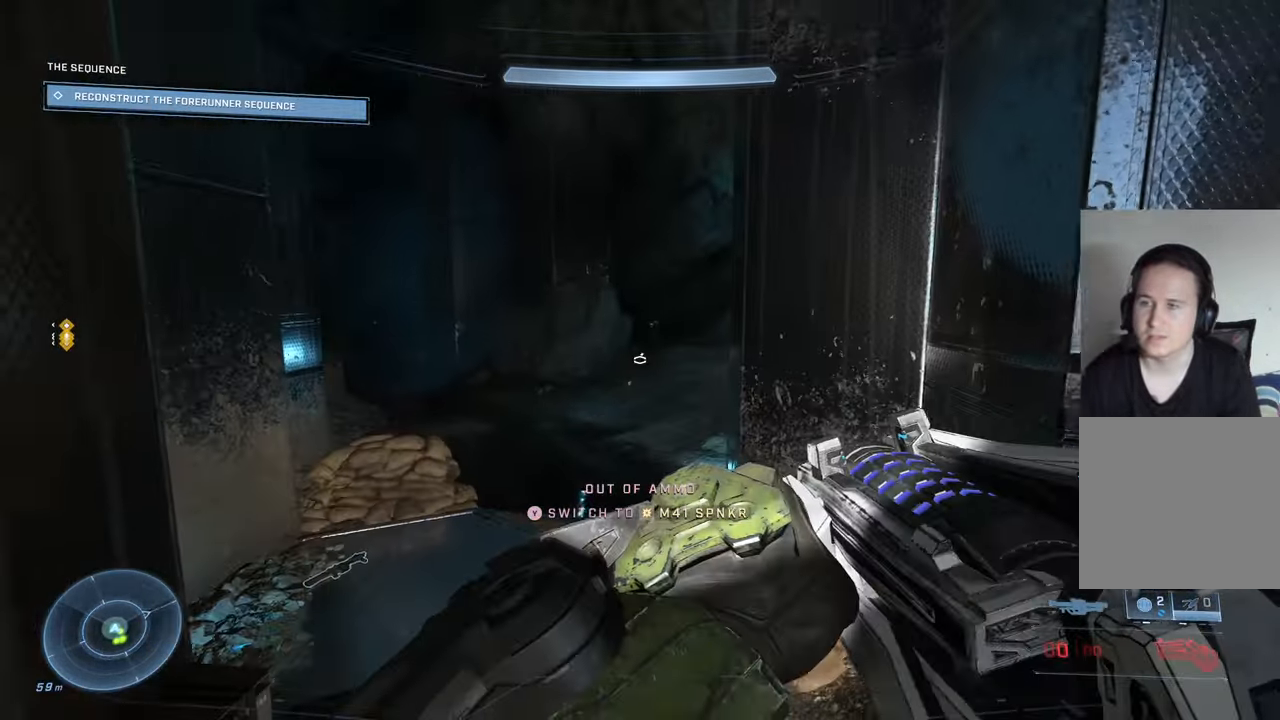
{"buttons": [], "left_stick": "up-left", "right_stick": "center", "events": [[166, "R3", "down"], [183, "right_stick", "center"], [233, "left_stick", "up-right"], [266, "R3", "up"], [333, "left_stick", "up-left"], [333, "right_stick", "down-right"], [450, "right_stick", "center"]]}
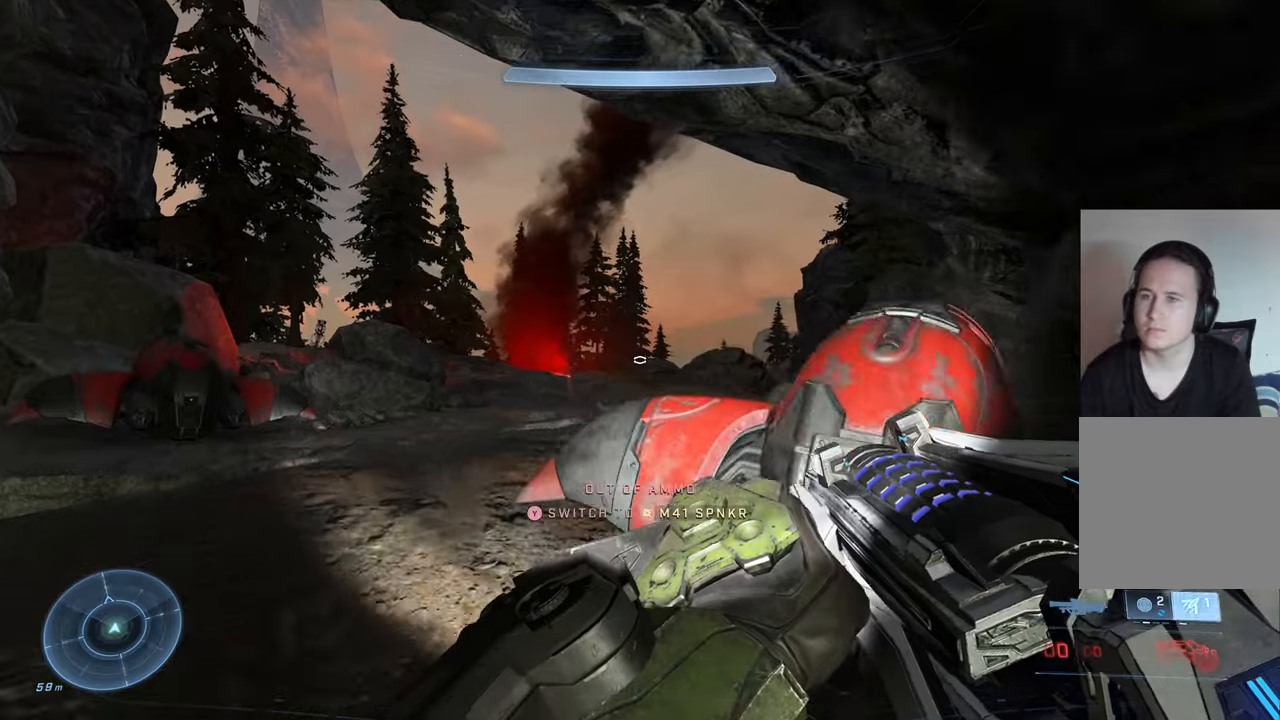
{"buttons": [], "left_stick": "up", "right_stick": "center", "events": [[350, "left_stick", "up"]]}